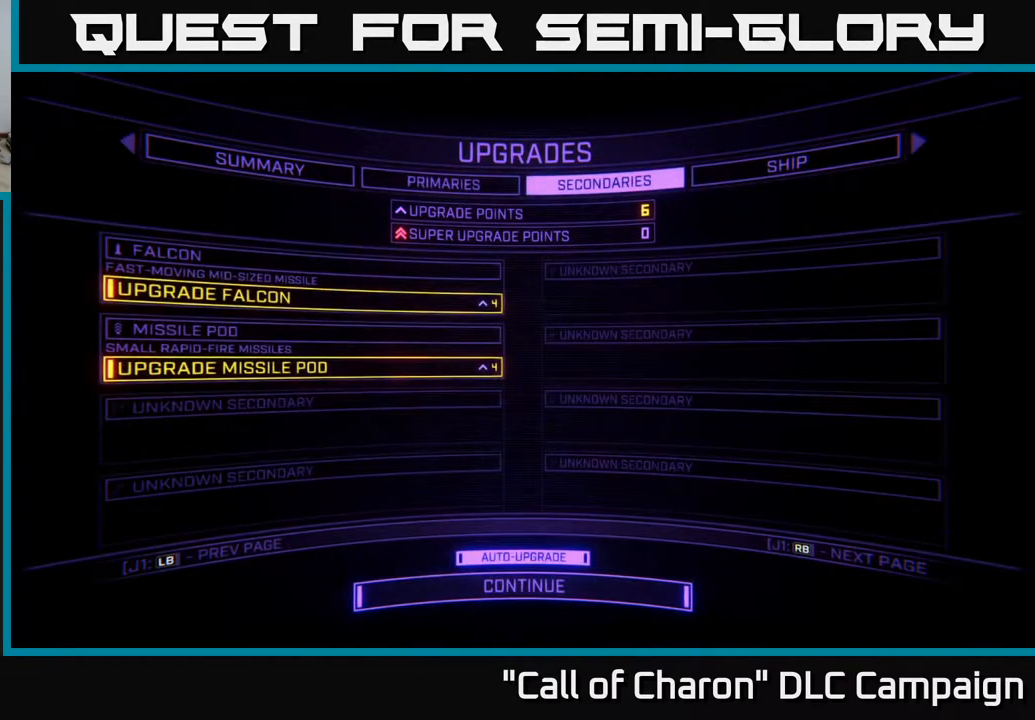
Gameplay with a controller (Xbox layout); each line is a JSON object with the inputs held at the frame after it. "events" lists button and stick changes between this image and that frame as [ms after this image, input, new state], when the widget could be followed in between.
{"buttons": [], "left_stick": "center", "right_stick": "center", "events": [[317, "R1", "down"], [483, "R1", "up"]]}
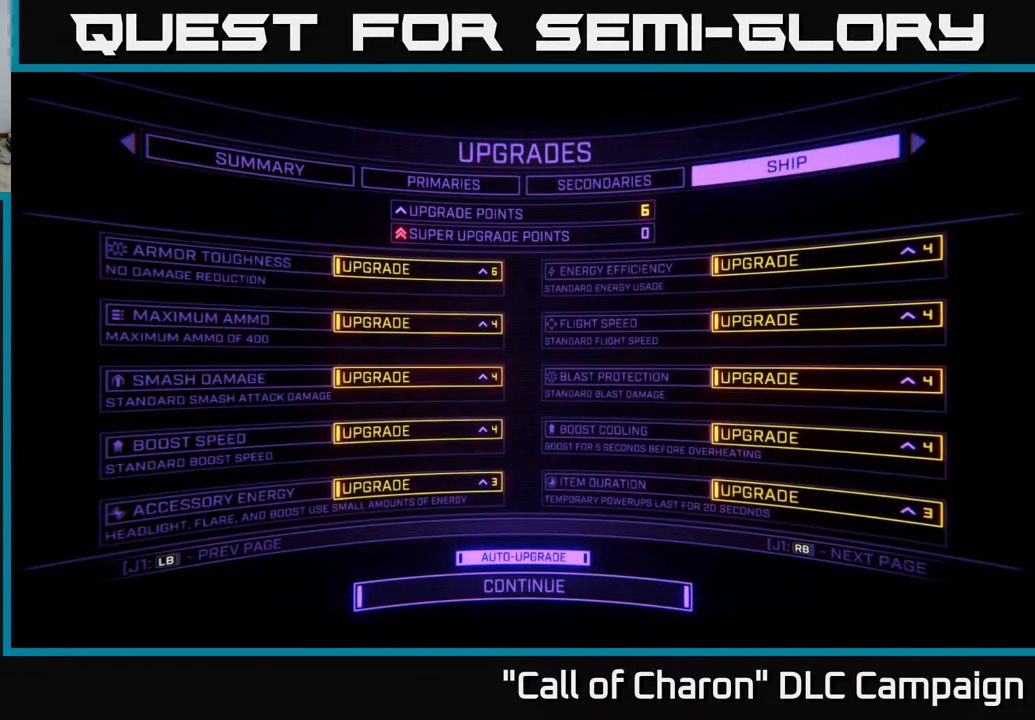
{"buttons": [], "left_stick": "center", "right_stick": "center", "events": []}
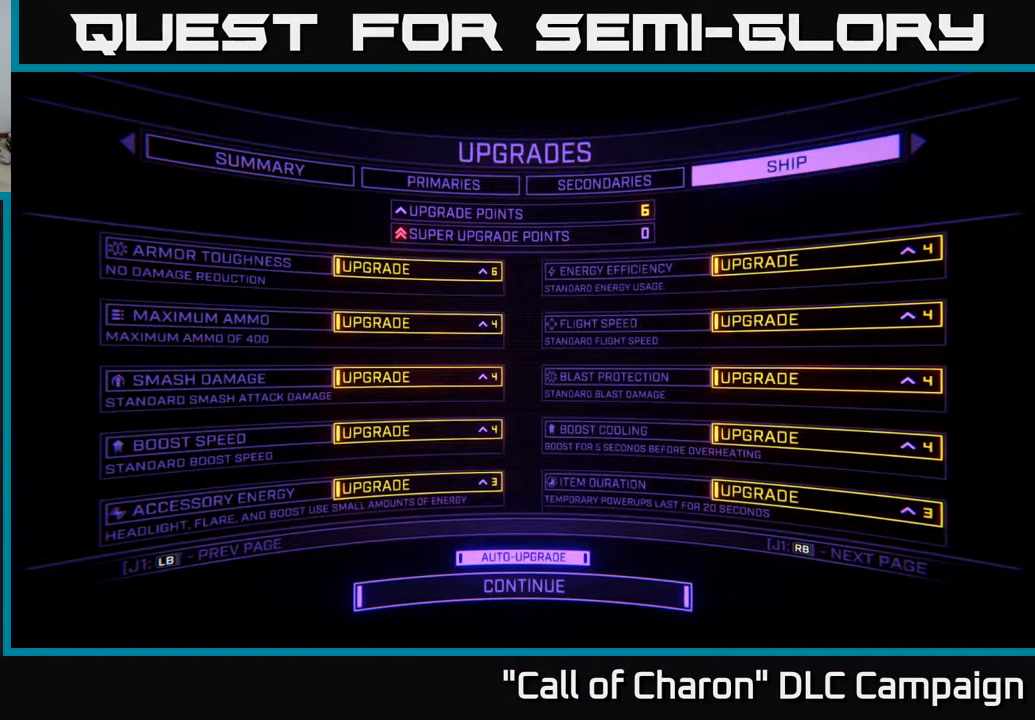
{"buttons": [], "left_stick": "center", "right_stick": "center", "events": []}
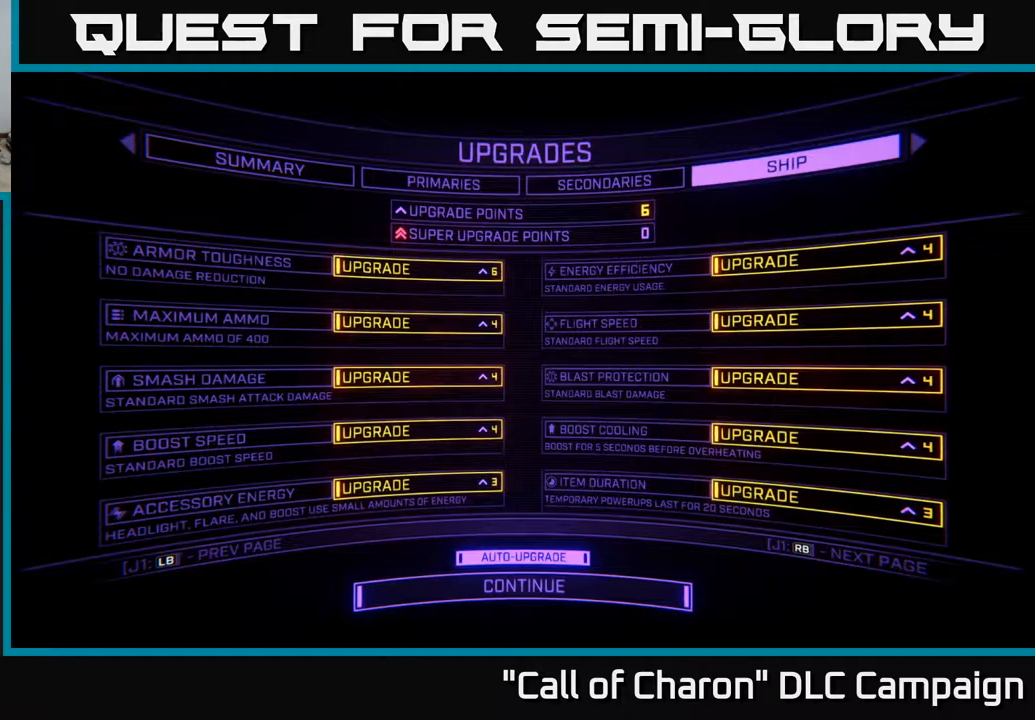
{"buttons": [], "left_stick": "up", "right_stick": "center", "events": [[150, "left_stick", "down"], [317, "left_stick", "center"], [400, "left_stick", "up"]]}
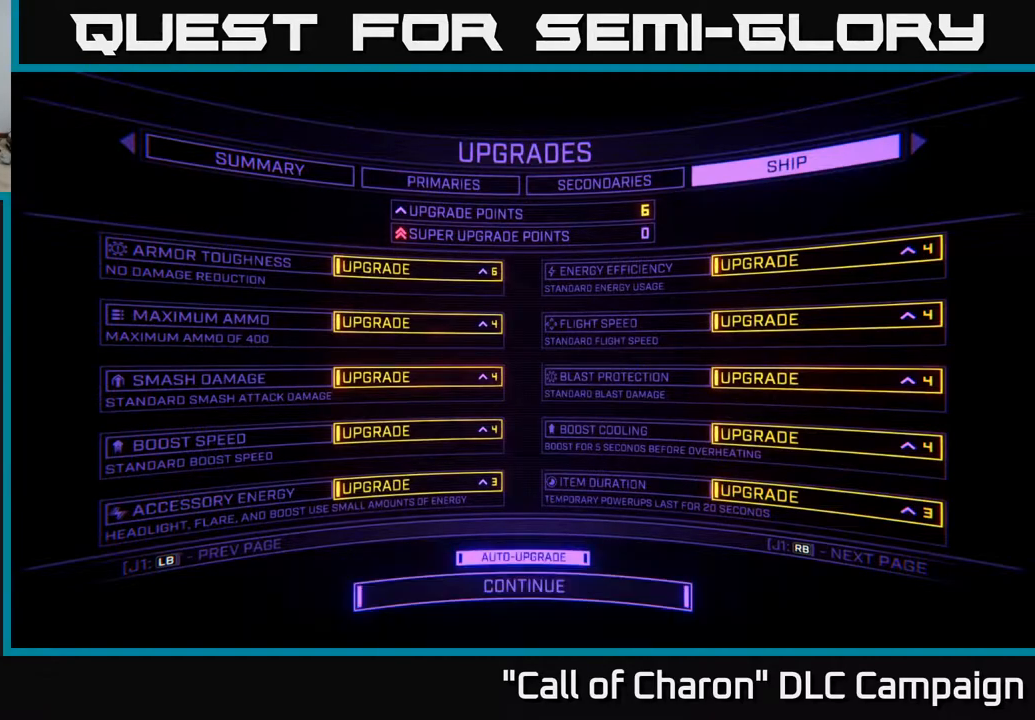
{"buttons": [], "left_stick": "center", "right_stick": "center", "events": [[67, "left_stick", "center"], [150, "left_stick", "up"], [267, "left_stick", "center"], [383, "left_stick", "up"], [500, "left_stick", "center"]]}
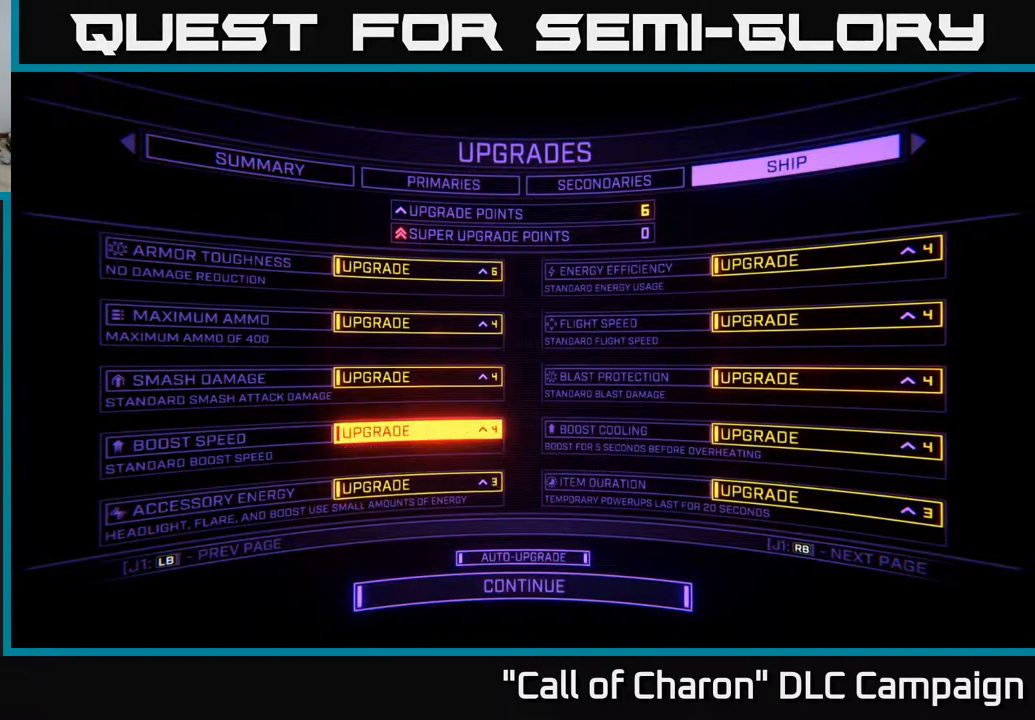
{"buttons": [], "left_stick": "center", "right_stick": "center", "events": [[83, "left_stick", "up"], [200, "left_stick", "center"], [283, "left_stick", "up"], [417, "left_stick", "center"]]}
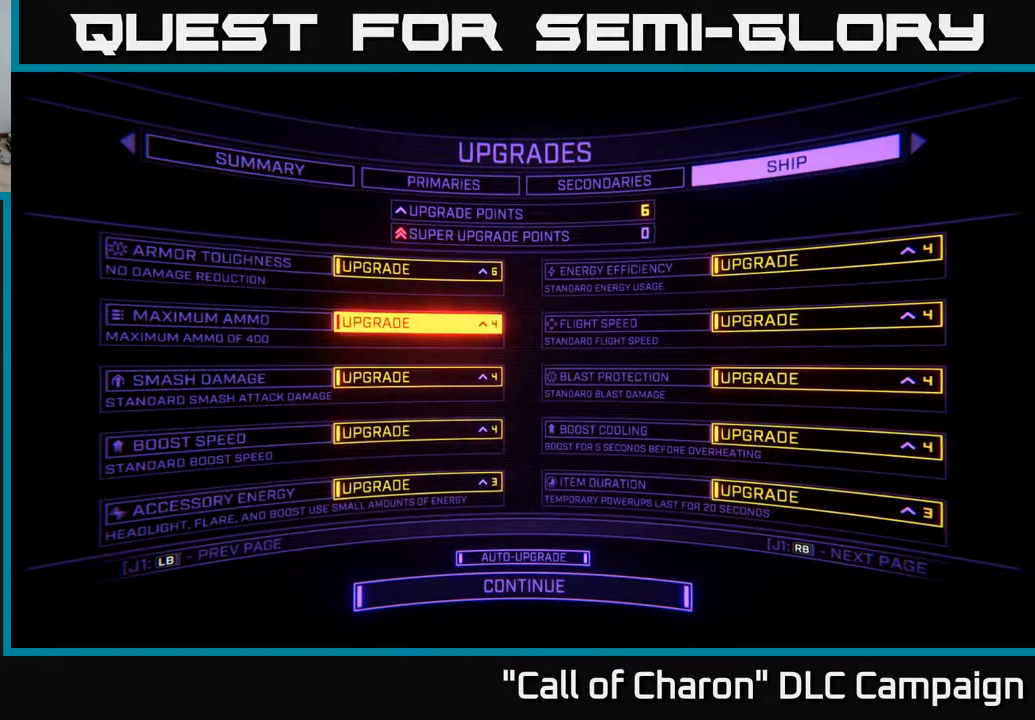
{"buttons": [], "left_stick": "up", "right_stick": "center", "events": [[50, "left_stick", "right"], [217, "left_stick", "center"], [350, "left_stick", "up"]]}
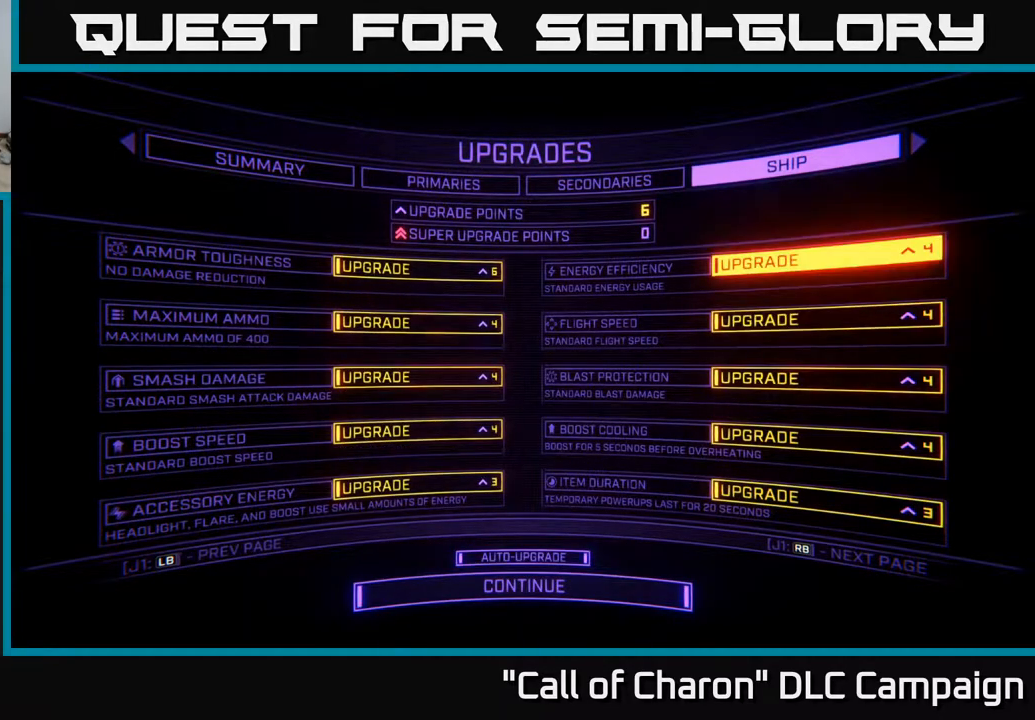
{"buttons": [], "left_stick": "center", "right_stick": "center", "events": [[17, "left_stick", "center"]]}
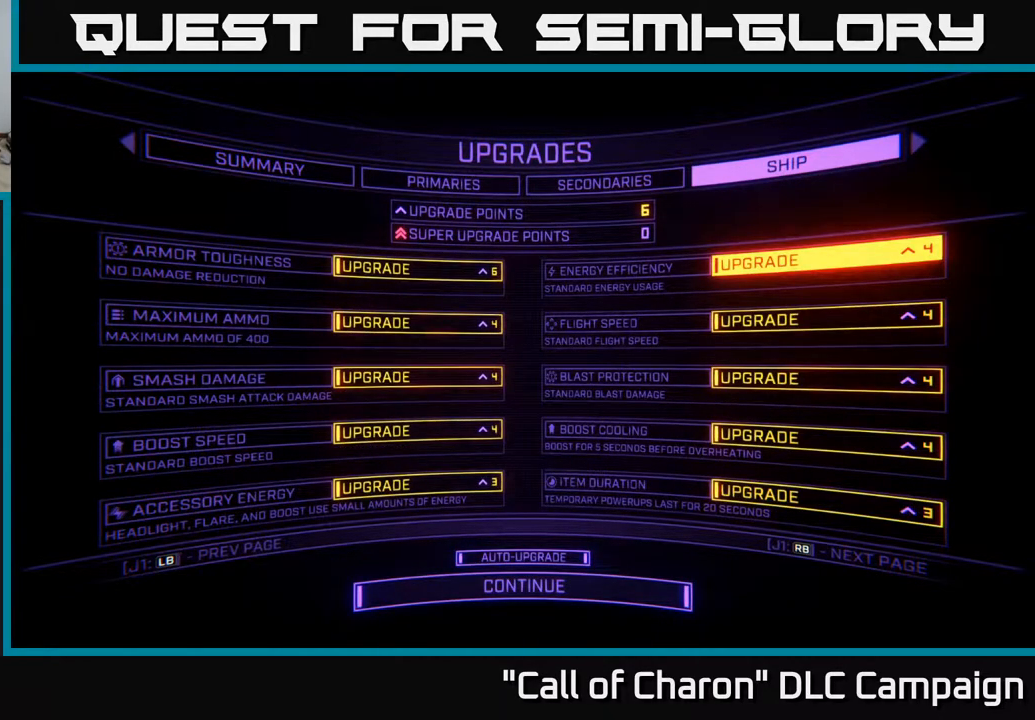
{"buttons": [], "left_stick": "center", "right_stick": "center", "events": [[67, "A", "down"], [217, "A", "up"]]}
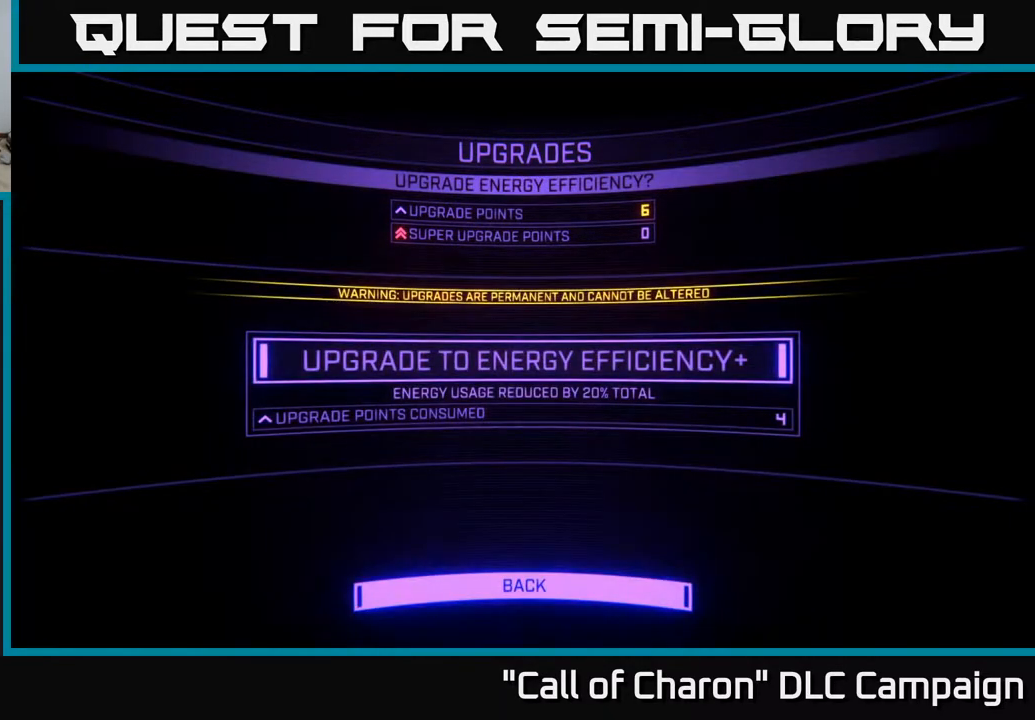
{"buttons": [], "left_stick": "center", "right_stick": "center", "events": [[50, "A", "down"], [183, "A", "up"]]}
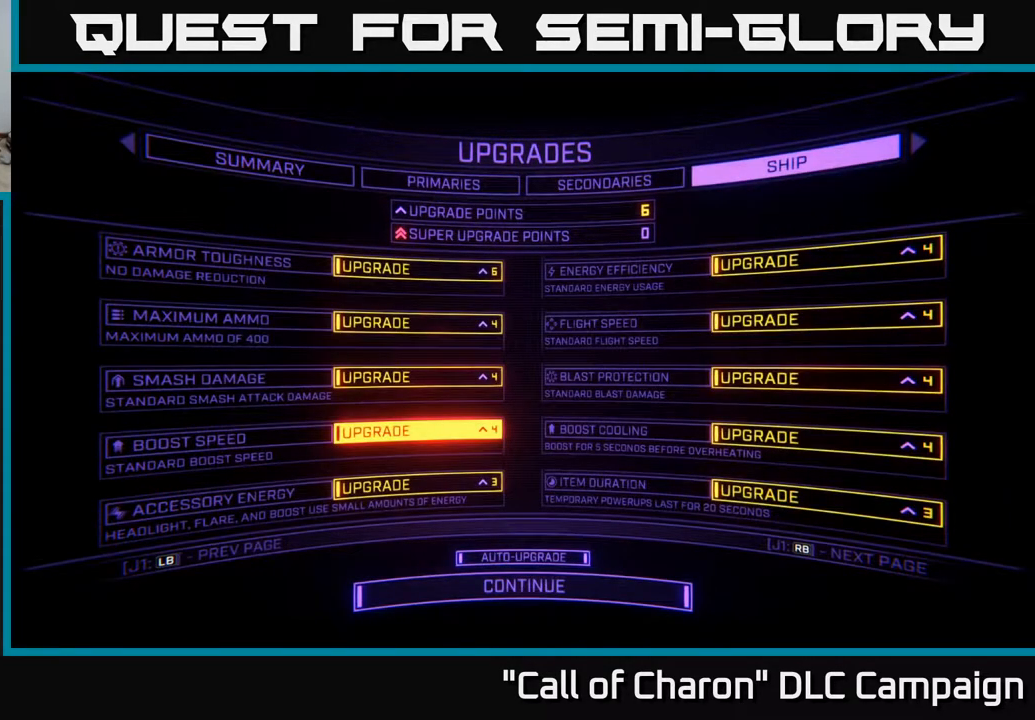
{"buttons": [], "left_stick": "center", "right_stick": "center", "events": [[350, "left_stick", "up"], [500, "left_stick", "center"]]}
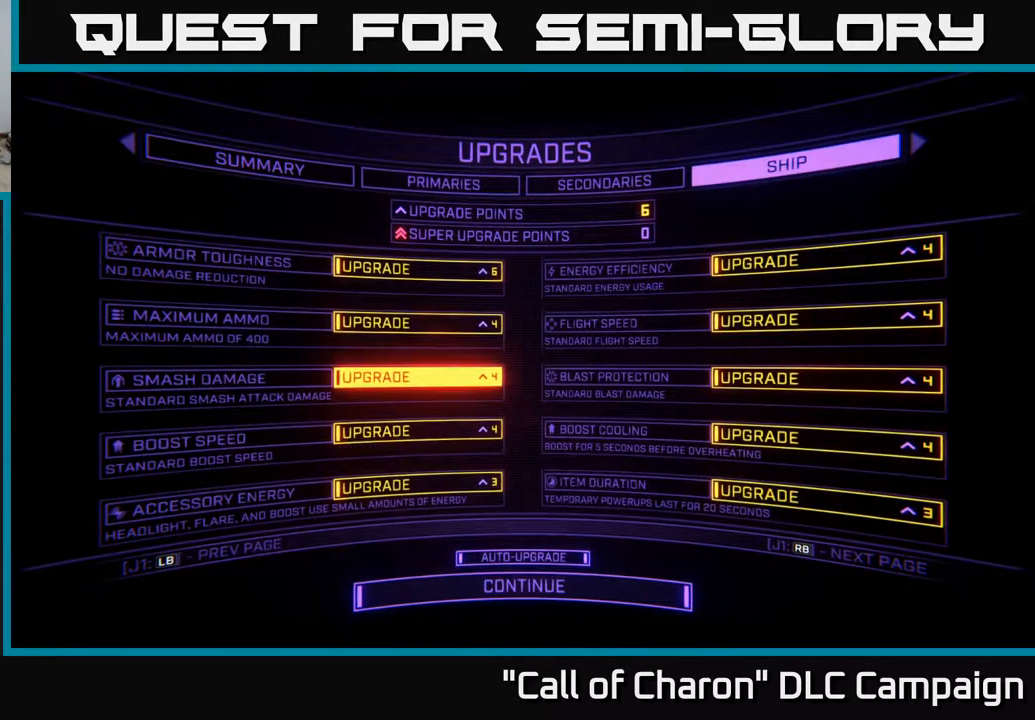
{"buttons": [], "left_stick": "right", "right_stick": "center", "events": [[50, "left_stick", "up"], [200, "left_stick", "center"], [267, "left_stick", "up"], [383, "left_stick", "center"], [467, "left_stick", "right"]]}
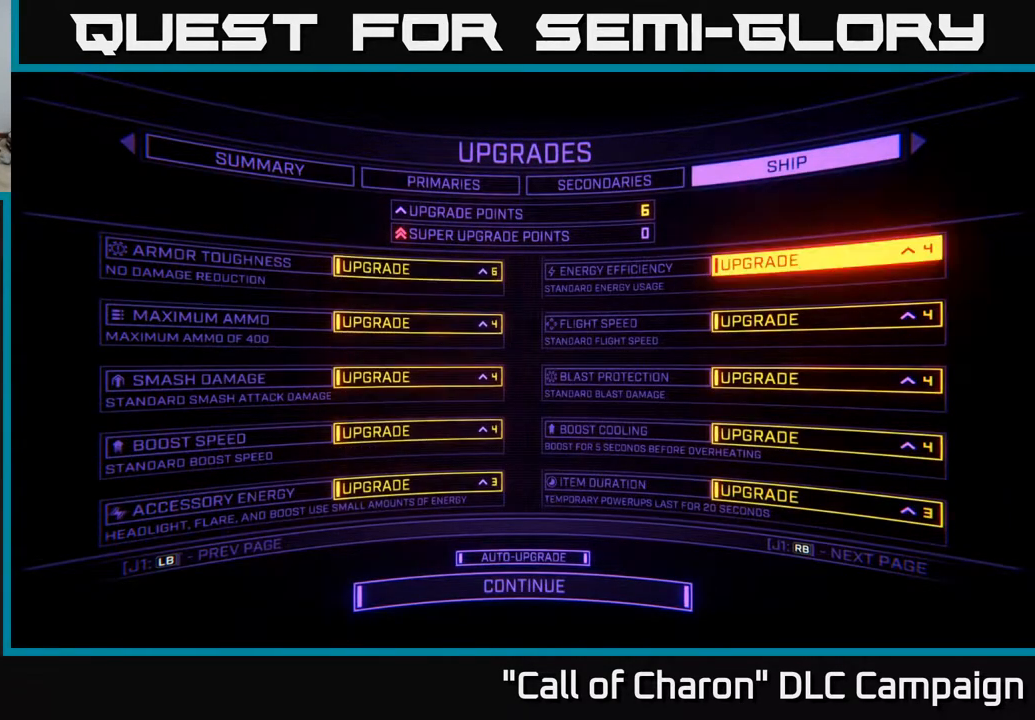
{"buttons": [], "left_stick": "center", "right_stick": "center", "events": [[133, "left_stick", "center"], [150, "A", "down"], [200, "A", "up"]]}
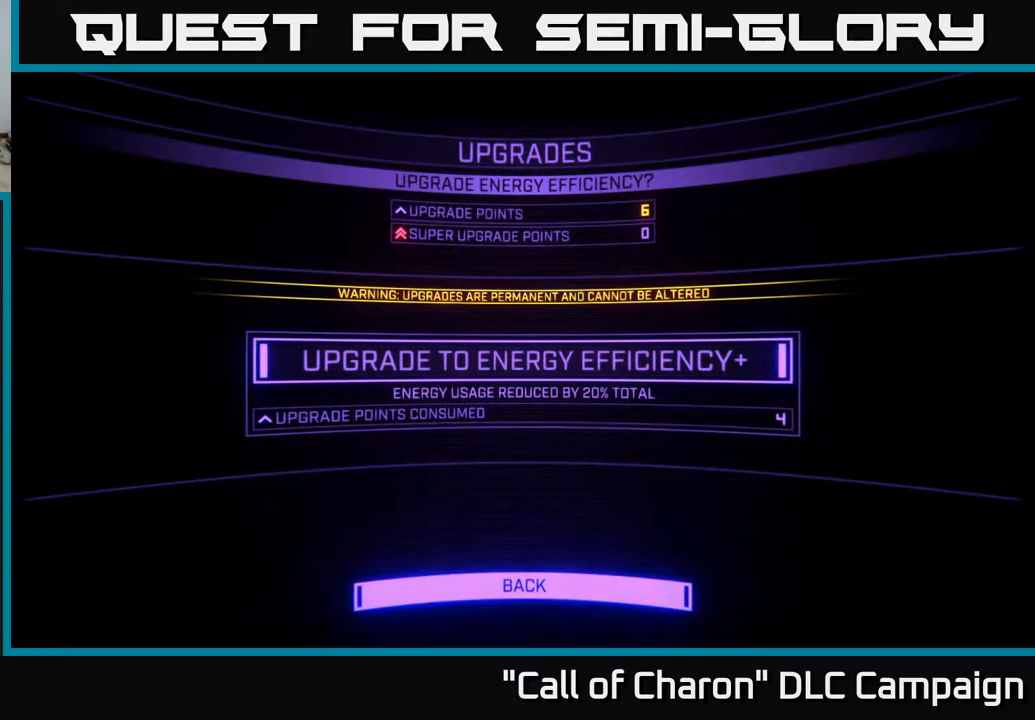
{"buttons": [], "left_stick": "center", "right_stick": "center", "events": [[17, "left_stick", "up"], [183, "left_stick", "center"], [367, "A", "down"], [433, "A", "up"]]}
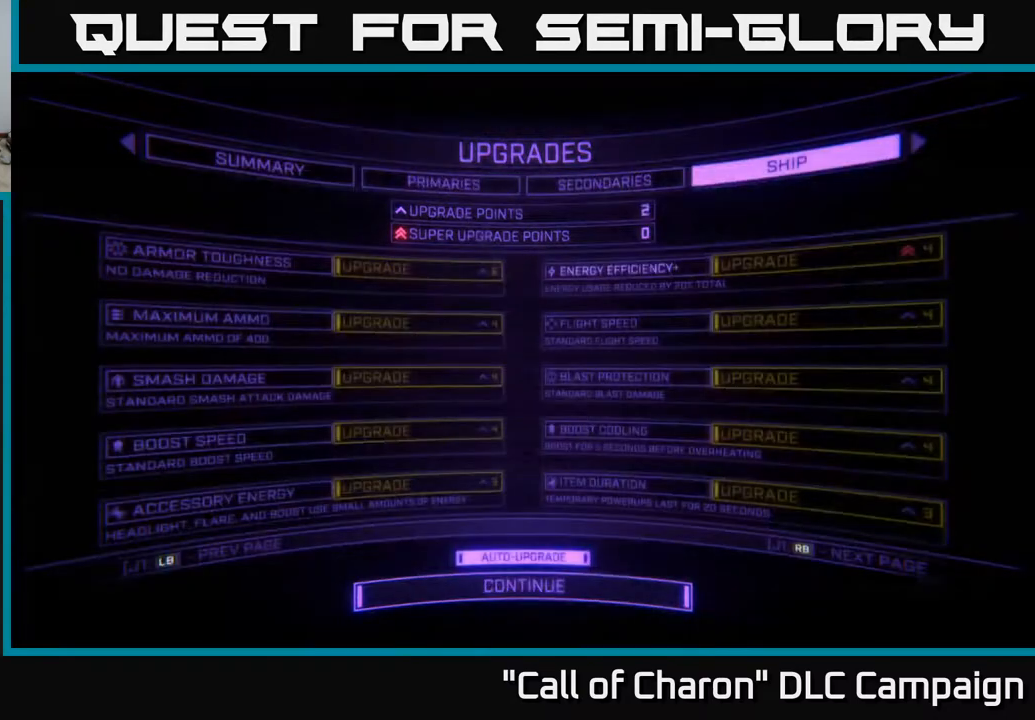
{"buttons": [], "left_stick": "down", "right_stick": "center", "events": [[400, "left_stick", "down"]]}
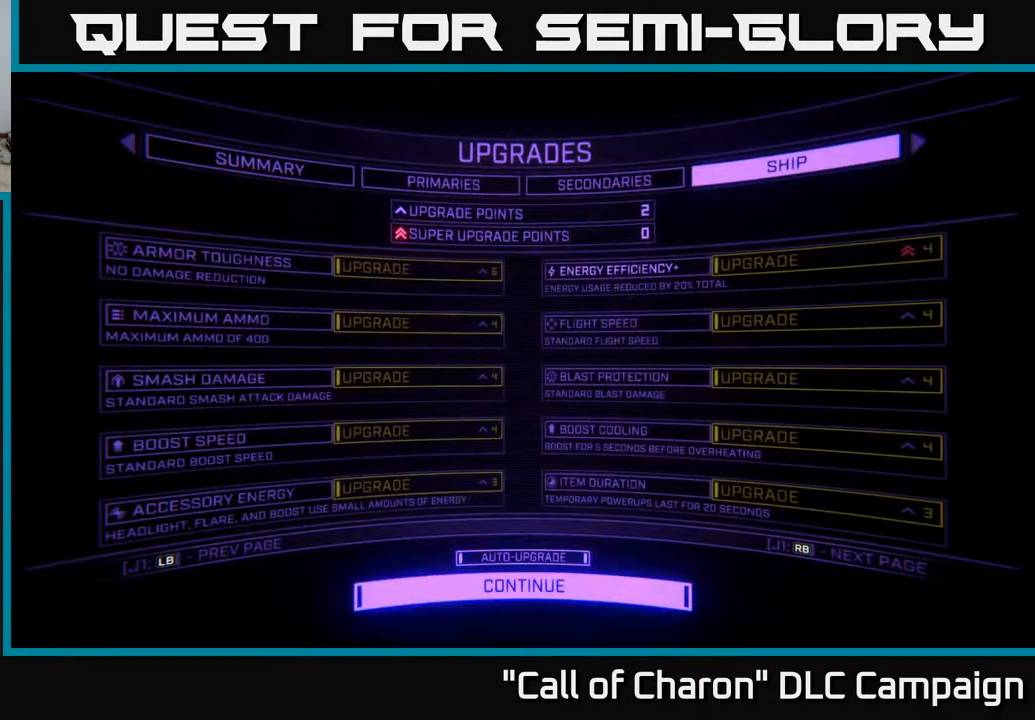
{"buttons": ["R1"], "left_stick": "center", "right_stick": "center", "events": [[133, "left_stick", "center"], [467, "R1", "down"]]}
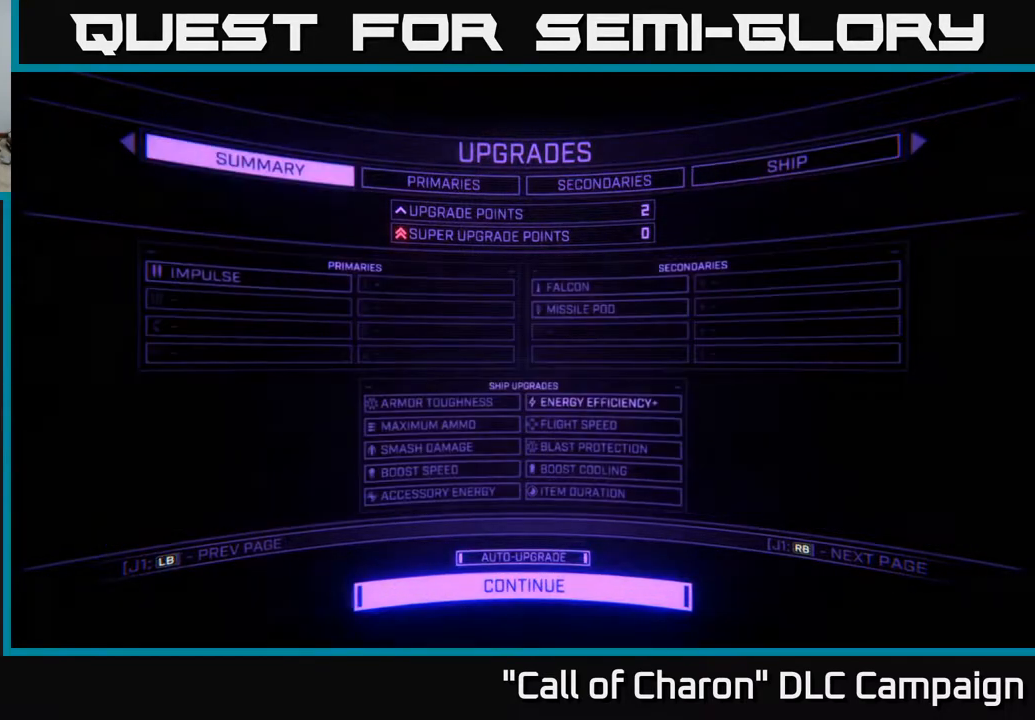
{"buttons": [], "left_stick": "center", "right_stick": "center", "events": [[100, "R1", "up"], [183, "L1", "down"], [283, "L1", "up"], [367, "L1", "down"], [450, "L1", "up"]]}
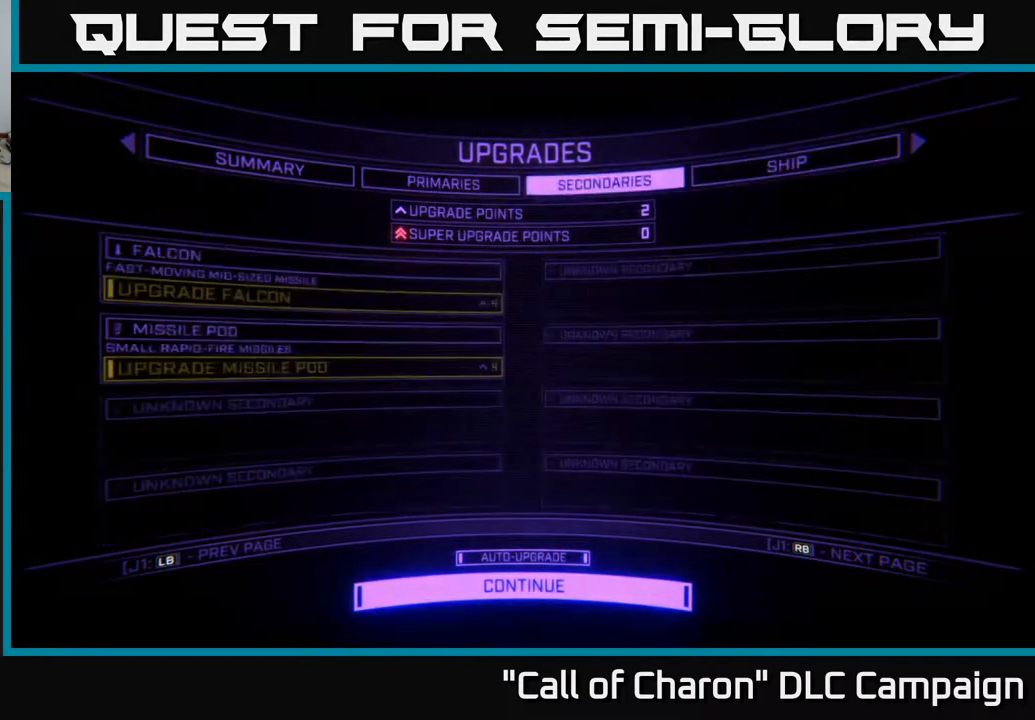
{"buttons": [], "left_stick": "center", "right_stick": "center", "events": [[17, "L1", "down"], [100, "L1", "up"], [183, "L1", "down"], [283, "L1", "up"]]}
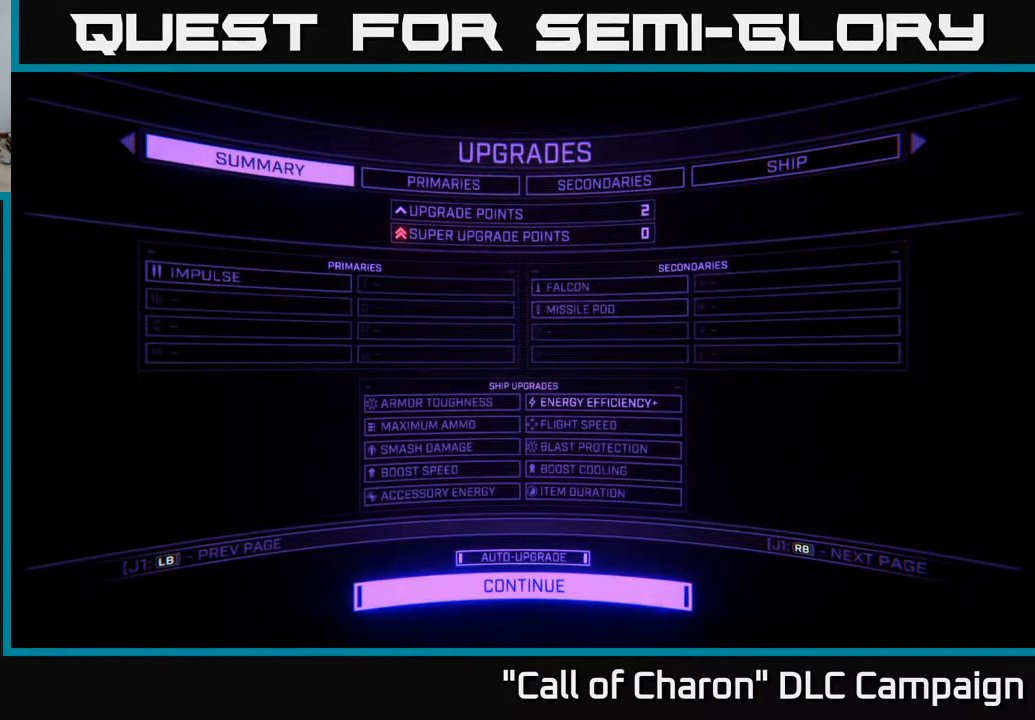
{"buttons": [], "left_stick": "center", "right_stick": "center", "events": [[167, "B", "down"], [267, "B", "up"]]}
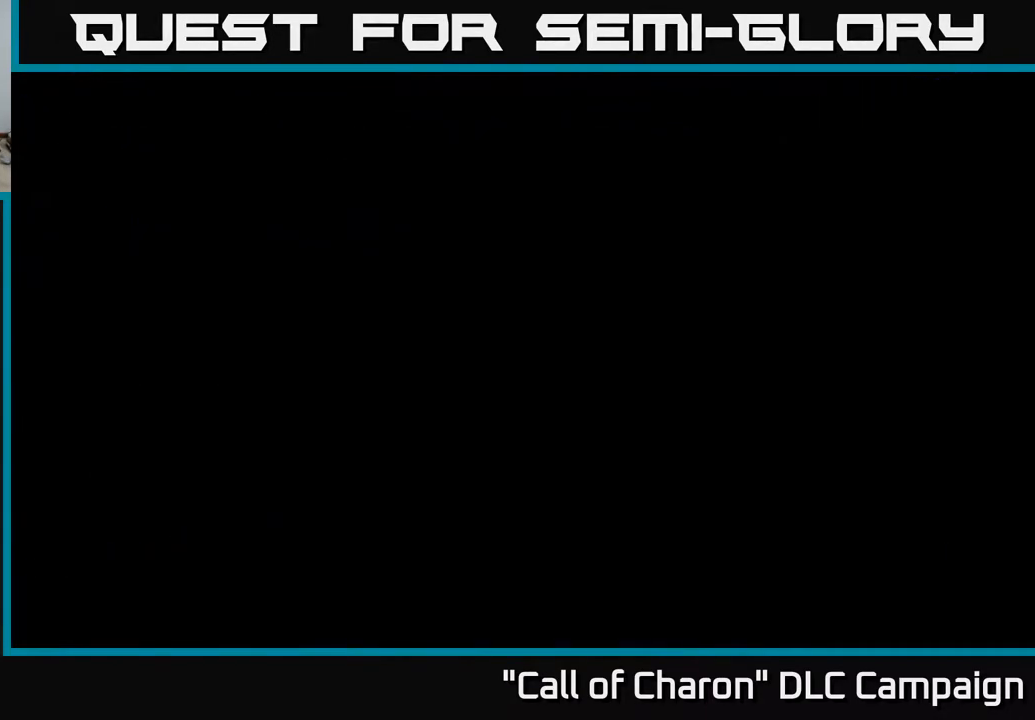
{"buttons": [], "left_stick": "center", "right_stick": "center", "events": []}
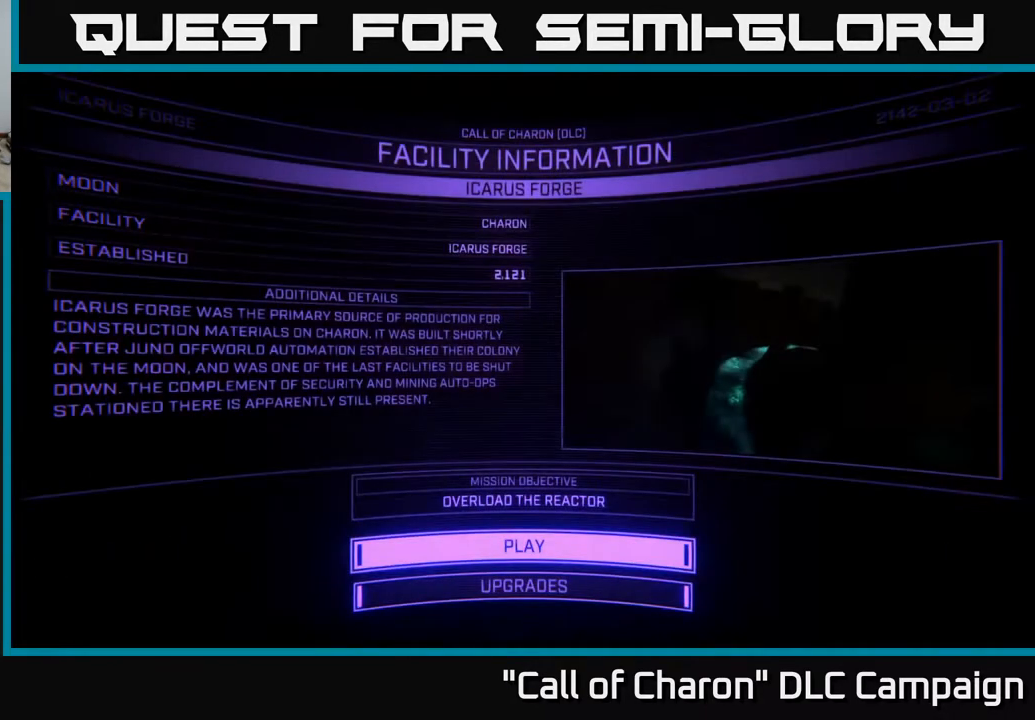
{"buttons": [], "left_stick": "center", "right_stick": "center", "events": [[250, "left_stick", "up"], [400, "left_stick", "center"]]}
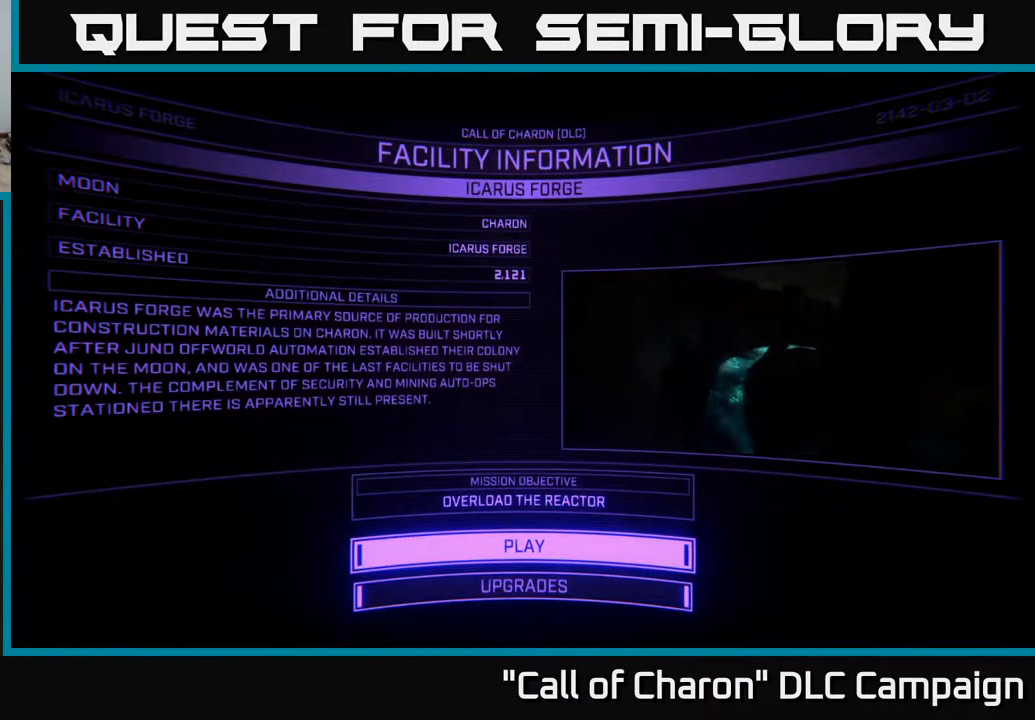
{"buttons": [], "left_stick": "center", "right_stick": "center", "events": [[33, "left_stick", "down"], [267, "left_stick", "up"], [400, "left_stick", "center"]]}